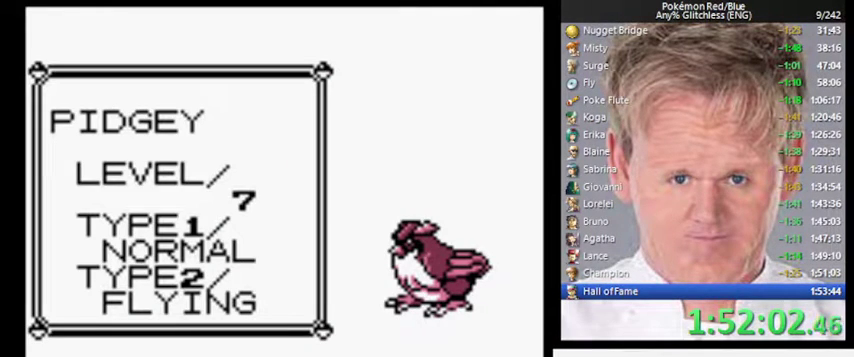
Gameplay with a controller (Nintendo layout); each line is a JSON object with the inputs held at the frame after it. "events" lists button and stick changes between this image and that frame as [ms after this image, input, new state], when the widget could be followed in between. Not read: L3 R3.
{"buttons": [], "events": [[33, "B", "up"], [100, "A", "down"], [167, "B", "down"], [200, "A", "up"], [233, "B", "up"], [300, "A", "down"], [333, "B", "down"], [400, "A", "up"], [400, "B", "up"]]}
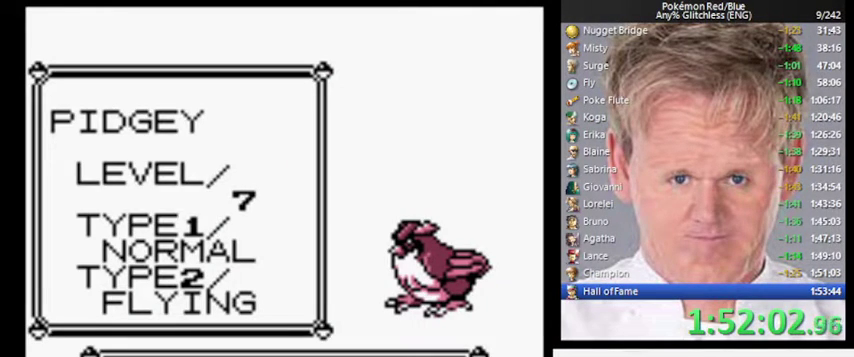
{"buttons": [], "events": [[33, "A", "down"], [100, "A", "up"], [167, "B", "down"], [200, "A", "down"], [267, "B", "up"], [300, "A", "up"], [400, "A", "down"], [400, "B", "down"], [500, "A", "up"], [500, "B", "up"]]}
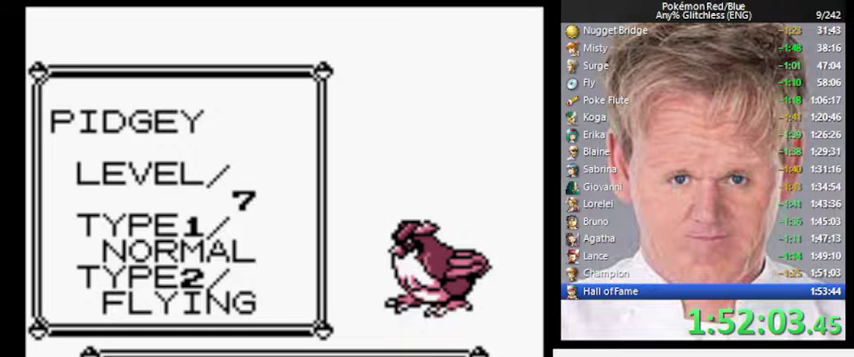
{"buttons": ["A"], "events": [[100, "A", "down"], [133, "B", "down"], [167, "A", "up"], [233, "B", "up"], [300, "A", "down"], [367, "A", "up"], [367, "B", "down"], [433, "B", "up"], [467, "A", "down"]]}
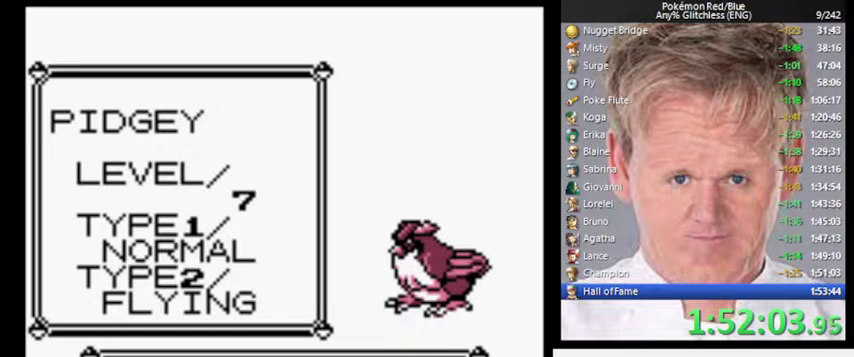
{"buttons": ["B"], "events": [[67, "A", "up"], [67, "B", "down"], [167, "B", "up"], [200, "A", "down"], [267, "B", "down"], [300, "A", "up"], [333, "B", "up"], [400, "A", "down"], [433, "B", "down"], [467, "A", "up"]]}
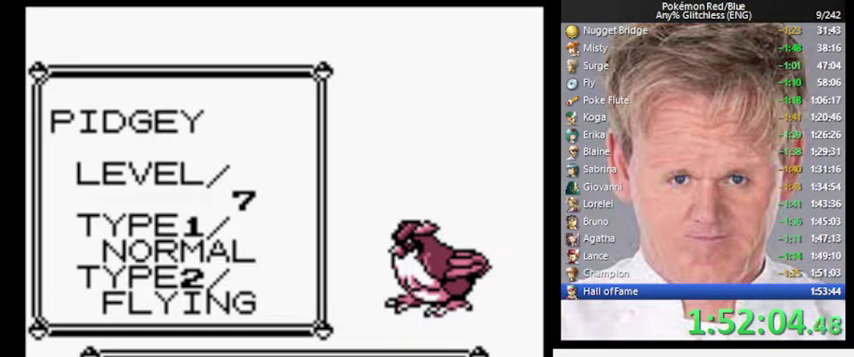
{"buttons": [], "events": [[33, "B", "up"], [100, "A", "down"], [200, "A", "up"], [200, "B", "down"], [300, "B", "up"], [333, "A", "down"], [400, "A", "up"]]}
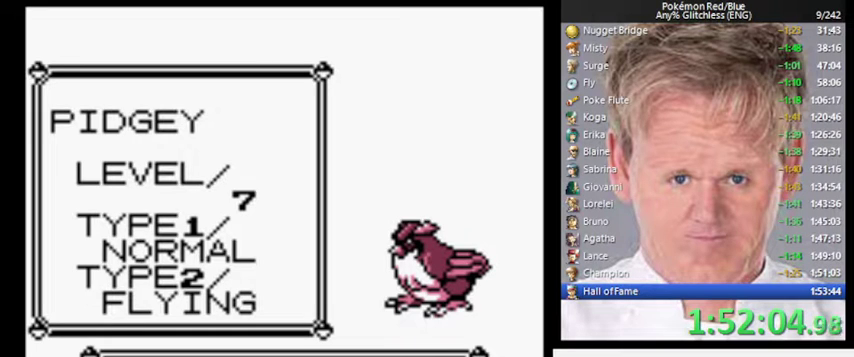
{"buttons": ["A", "B"], "events": [[33, "A", "down"], [100, "A", "up"], [133, "B", "down"], [200, "B", "up"], [267, "A", "down"], [333, "A", "up"], [467, "A", "down"], [500, "B", "down"]]}
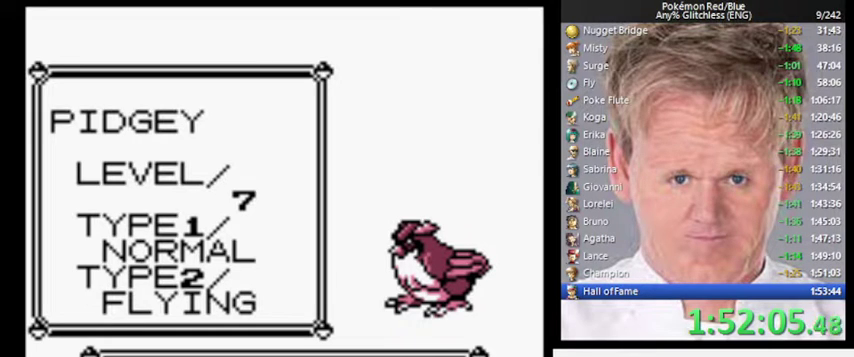
{"buttons": ["B"], "events": [[33, "A", "up"], [100, "B", "up"], [167, "A", "down"], [267, "A", "up"], [267, "B", "down"], [367, "A", "down"], [367, "B", "up"], [467, "A", "up"], [467, "B", "down"]]}
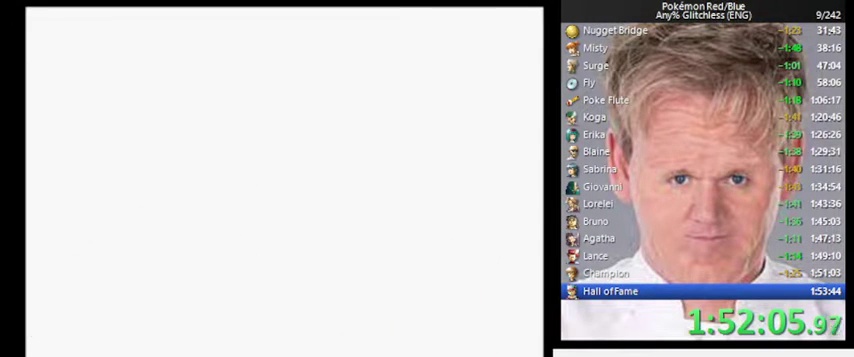
{"buttons": [], "events": [[67, "B", "up"], [100, "A", "down"], [167, "B", "down"], [200, "A", "up"], [233, "B", "up"], [300, "A", "down"], [333, "B", "down"], [400, "A", "up"], [433, "B", "up"]]}
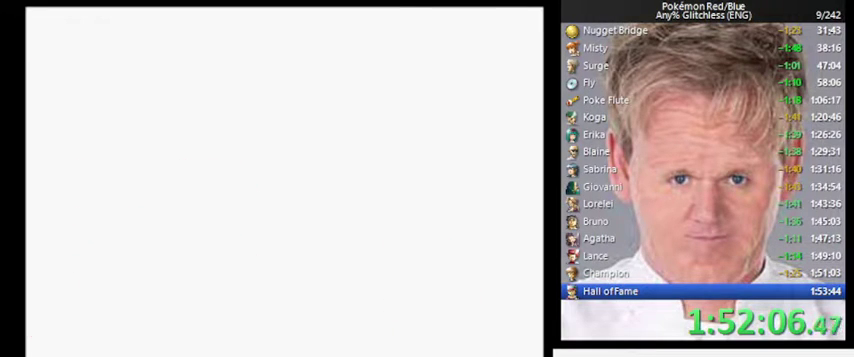
{"buttons": [], "events": [[33, "A", "down"], [33, "B", "down"], [100, "A", "up"], [100, "B", "up"], [200, "B", "down"], [233, "A", "down"], [300, "B", "up"], [333, "A", "up"], [400, "A", "down"], [433, "B", "down"], [500, "A", "up"], [500, "B", "up"]]}
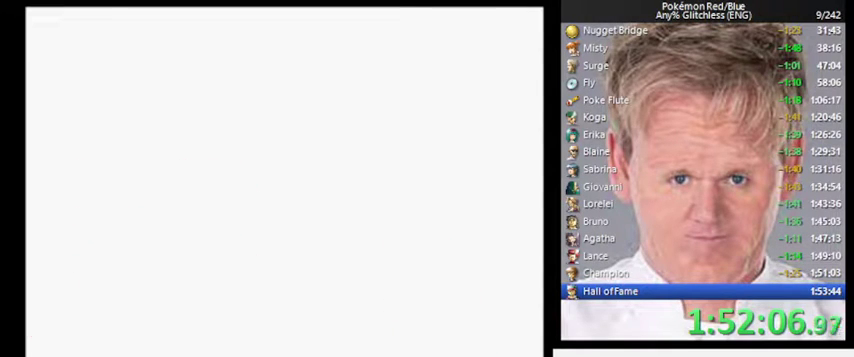
{"buttons": [], "events": [[133, "B", "down"], [233, "B", "up"], [333, "A", "down"], [467, "A", "up"]]}
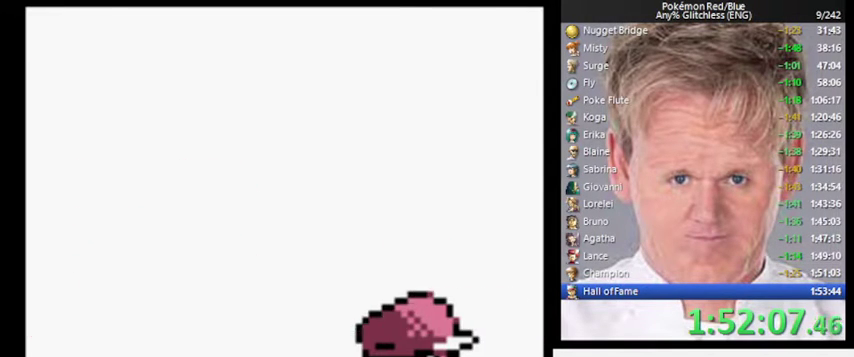
{"buttons": [], "events": []}
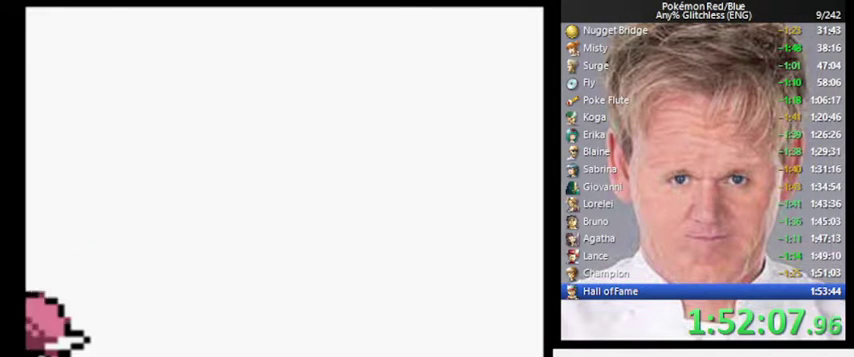
{"buttons": [], "events": []}
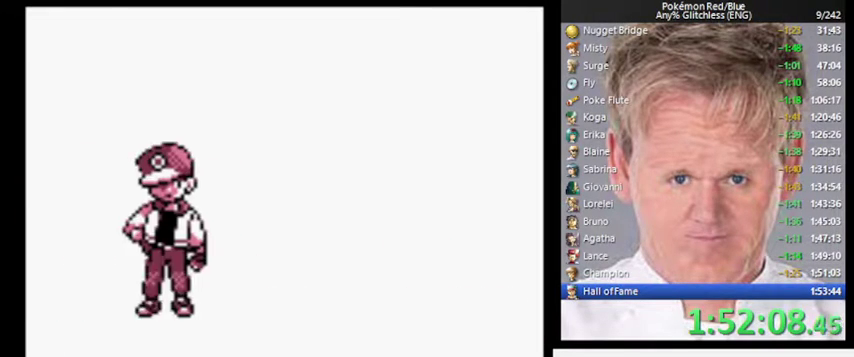
{"buttons": [], "events": []}
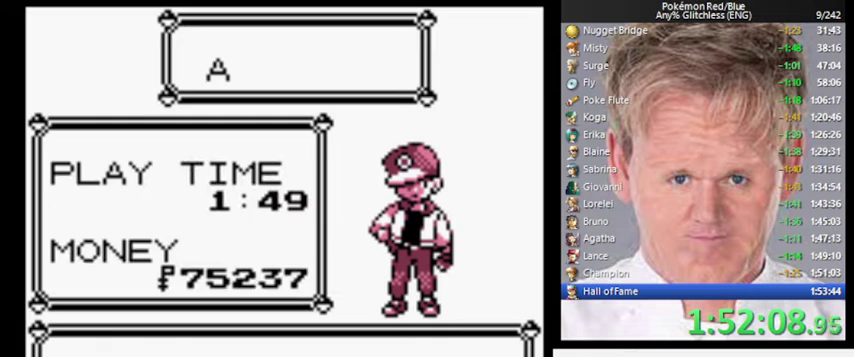
{"buttons": ["B"], "events": [[100, "A", "down"], [100, "B", "down"], [233, "A", "up"], [233, "B", "up"], [300, "A", "down"], [300, "B", "down"], [400, "B", "up"], [433, "A", "up"], [500, "B", "down"]]}
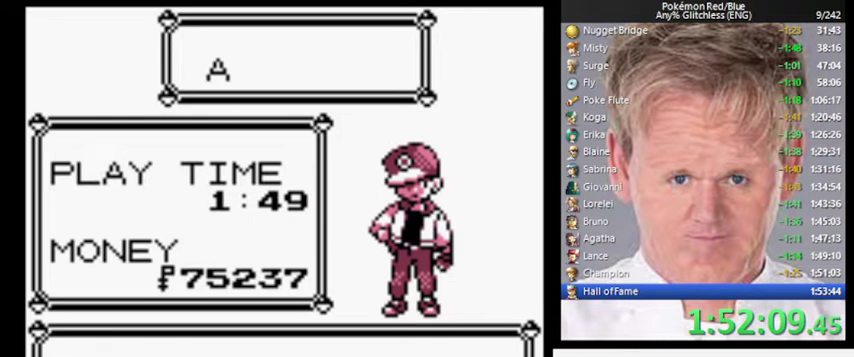
{"buttons": ["A"], "events": [[33, "A", "down"], [67, "B", "up"], [133, "A", "up"], [167, "B", "down"], [233, "A", "down"], [267, "B", "up"], [333, "A", "up"], [367, "B", "down"], [400, "A", "down"], [433, "B", "up"]]}
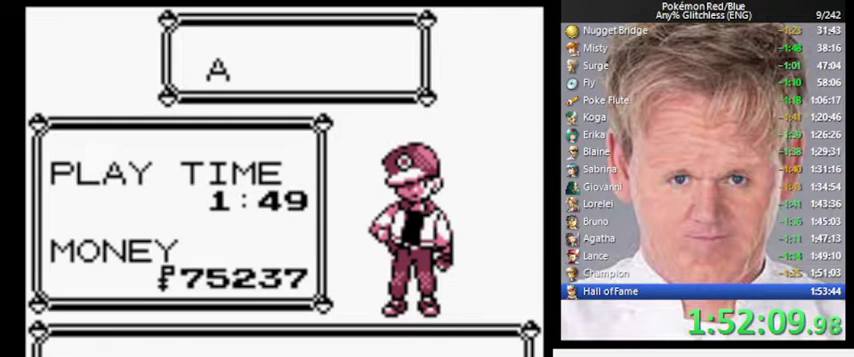
{"buttons": [], "events": [[33, "A", "up"], [33, "B", "down"], [100, "B", "up"], [133, "A", "down"], [267, "A", "up"], [367, "A", "down"], [500, "A", "up"]]}
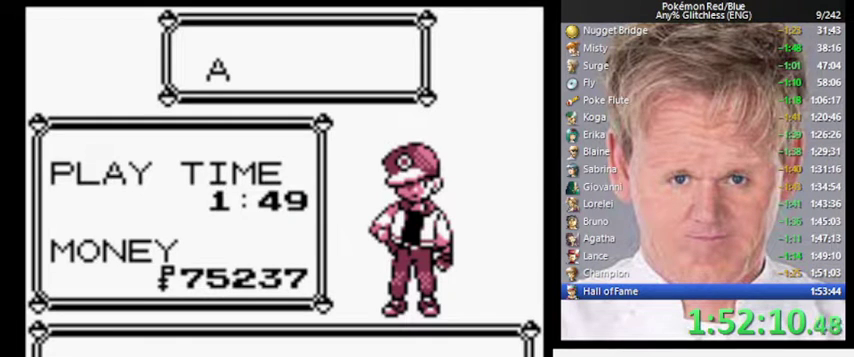
{"buttons": [], "events": [[33, "B", "down"], [100, "A", "down"], [100, "B", "up"], [200, "B", "down"], [233, "A", "up"], [267, "B", "up"], [333, "A", "down"], [467, "A", "up"]]}
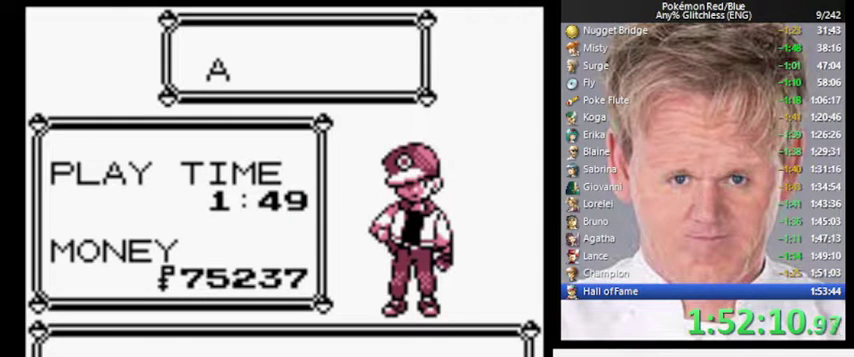
{"buttons": ["A"], "events": [[33, "B", "down"], [67, "A", "down"], [133, "B", "up"], [167, "A", "up"], [200, "B", "down"], [267, "A", "down"], [300, "B", "up"], [367, "A", "up"], [400, "B", "down"], [467, "B", "up"], [500, "A", "down"]]}
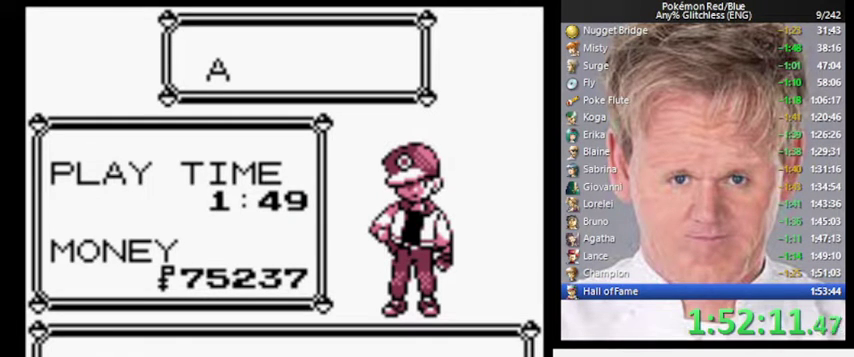
{"buttons": ["A"], "events": [[100, "A", "up"], [200, "A", "down"], [300, "A", "up"], [367, "B", "down"], [433, "B", "up"], [467, "A", "down"]]}
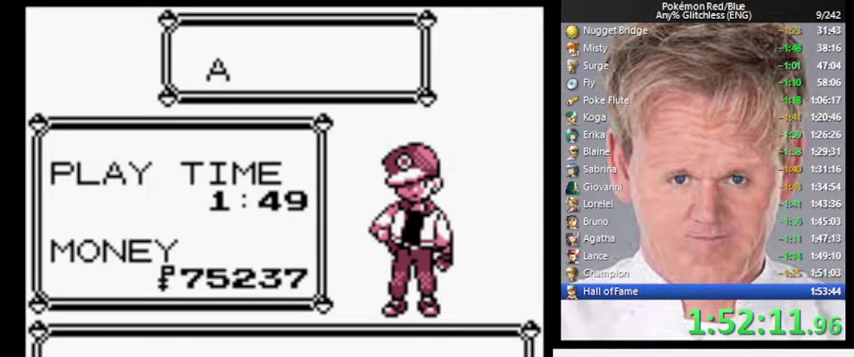
{"buttons": ["A", "B"], "events": [[33, "B", "down"], [100, "A", "up"], [200, "A", "down"], [233, "B", "up"], [333, "A", "up"], [433, "A", "down"], [500, "B", "down"]]}
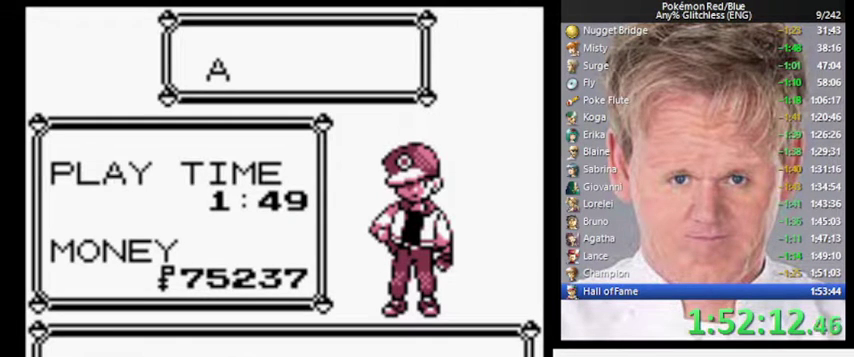
{"buttons": ["B"], "events": [[67, "A", "up"], [133, "A", "down"], [133, "B", "up"], [200, "B", "down"], [267, "A", "up"], [333, "B", "up"], [367, "A", "down"], [433, "B", "down"], [467, "A", "up"]]}
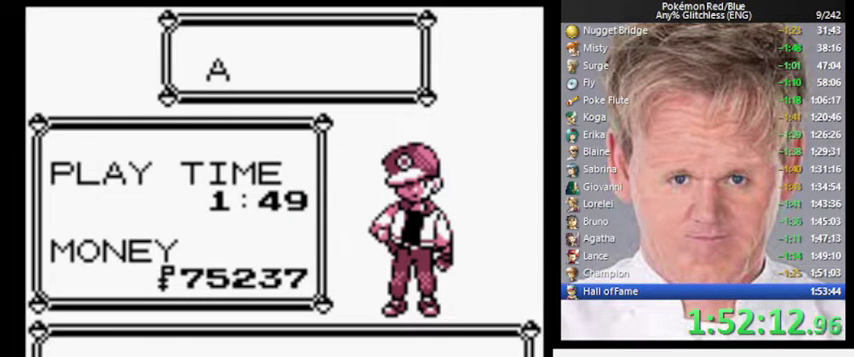
{"buttons": ["B"], "events": [[33, "B", "up"], [100, "B", "down"], [167, "A", "down"], [200, "B", "up"], [267, "A", "up"], [300, "B", "down"], [367, "B", "up"], [400, "A", "down"], [467, "B", "down"], [500, "A", "up"]]}
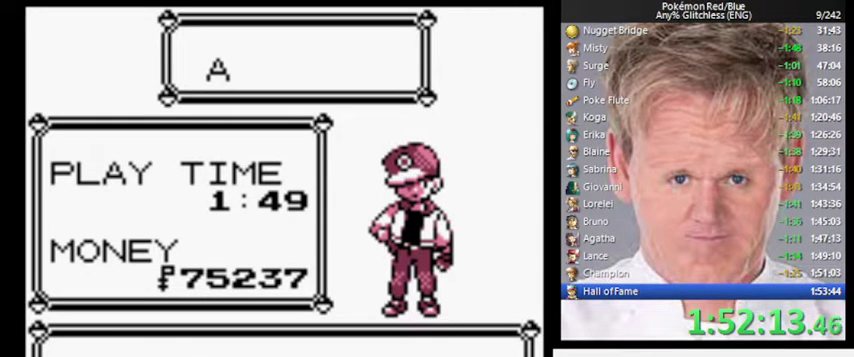
{"buttons": ["A"], "events": [[67, "B", "up"], [100, "A", "down"], [167, "B", "down"], [200, "A", "up"], [233, "B", "up"], [300, "A", "down"], [333, "B", "down"], [400, "A", "up"], [400, "B", "up"], [500, "A", "down"]]}
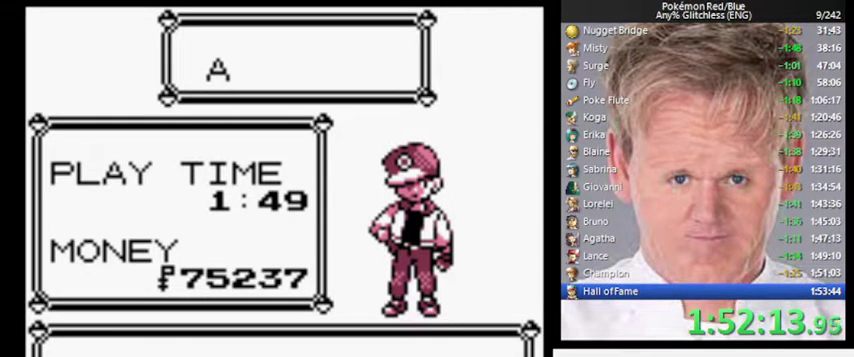
{"buttons": ["B"], "events": [[100, "A", "up"], [167, "B", "down"], [233, "A", "down"], [233, "B", "up"], [300, "A", "up"], [333, "B", "down"], [400, "A", "down"], [400, "B", "up"], [500, "A", "up"], [500, "B", "down"]]}
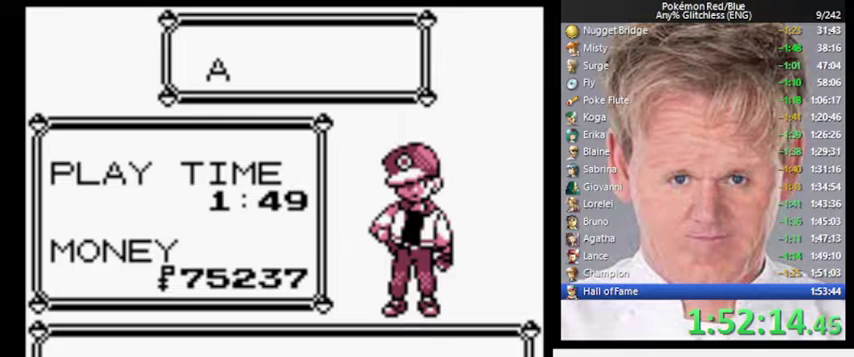
{"buttons": ["A"], "events": [[67, "B", "up"], [133, "A", "down"], [167, "B", "down"], [200, "A", "up"], [233, "B", "up"], [300, "A", "down"], [367, "B", "down"], [400, "A", "up"], [467, "B", "up"], [500, "A", "down"]]}
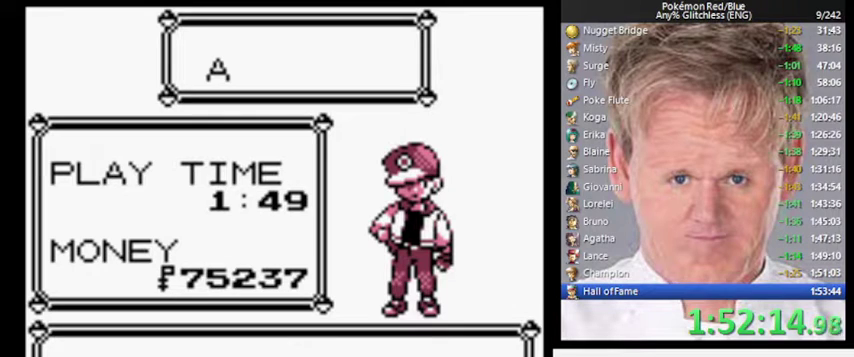
{"buttons": [], "events": [[67, "B", "down"], [100, "A", "up"], [133, "B", "up"], [200, "A", "down"], [233, "B", "down"], [300, "A", "up"], [300, "B", "up"], [367, "B", "down"], [400, "A", "down"], [467, "B", "up"], [500, "A", "up"]]}
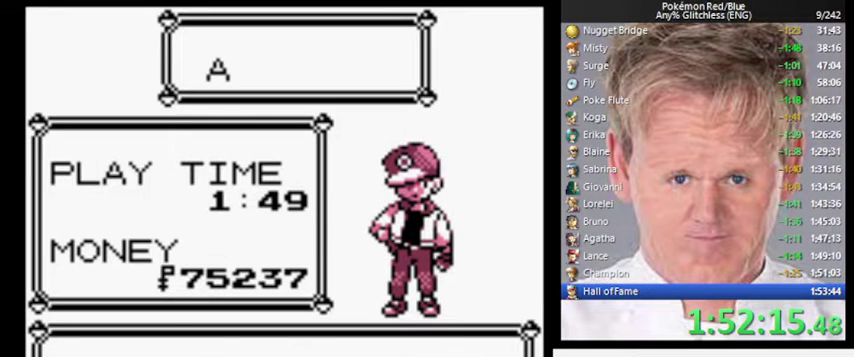
{"buttons": ["B"], "events": [[33, "B", "down"], [67, "A", "down"], [100, "B", "up"], [167, "A", "up"], [200, "B", "down"], [267, "A", "down"], [267, "B", "up"], [333, "A", "up"], [433, "A", "down"], [467, "B", "down"], [500, "A", "up"]]}
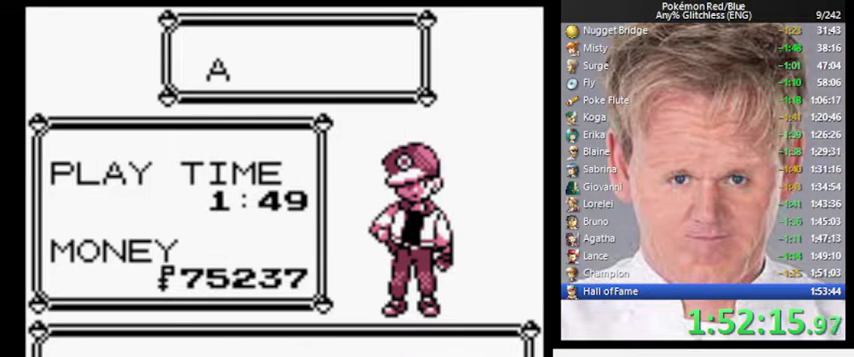
{"buttons": ["A"], "events": [[67, "B", "up"], [100, "A", "down"], [167, "B", "down"], [200, "A", "up"], [233, "B", "up"], [300, "A", "down"], [400, "A", "up"], [500, "A", "down"]]}
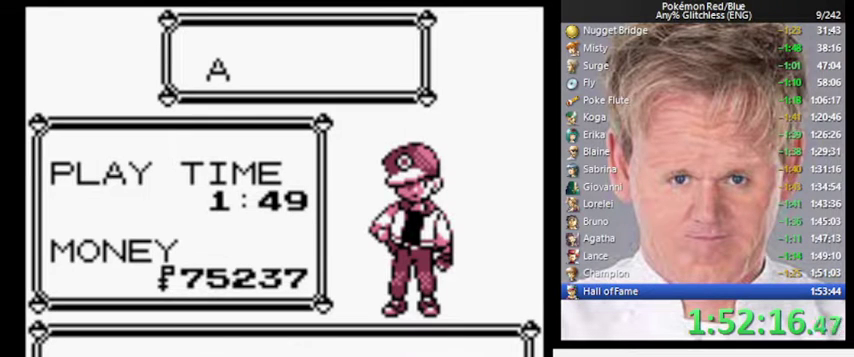
{"buttons": ["A", "B"], "events": [[100, "A", "up"], [200, "A", "down"], [300, "A", "up"], [300, "B", "down"], [367, "A", "down"], [400, "B", "up"], [467, "B", "down"]]}
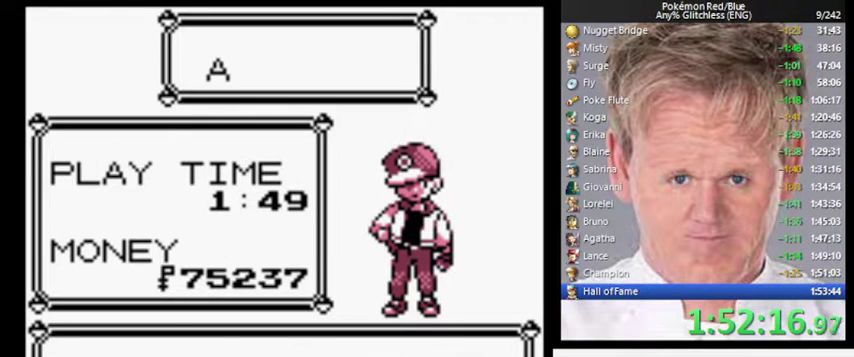
{"buttons": [], "events": [[33, "A", "up"], [100, "B", "up"], [133, "A", "down"], [167, "B", "down"], [233, "A", "up"], [267, "B", "up"], [333, "A", "down"], [367, "B", "down"], [433, "A", "up"], [433, "B", "up"]]}